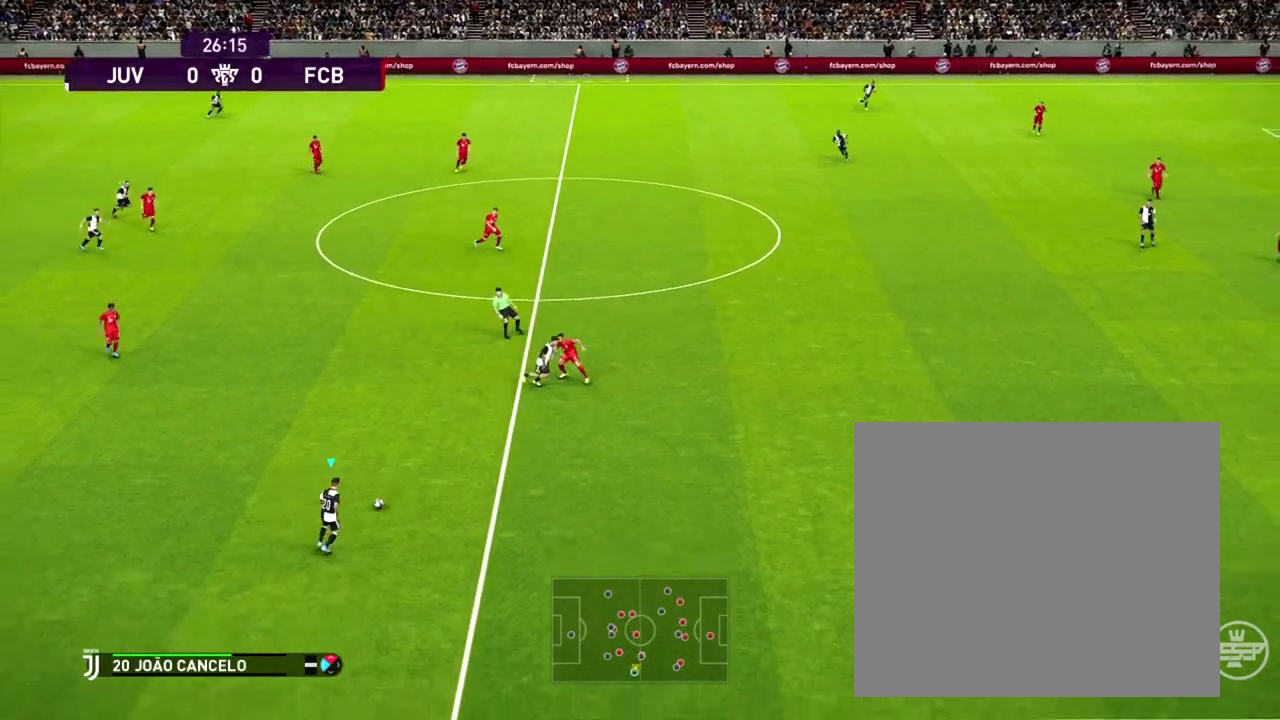
Gameplay with a controller (PlayStation layout); each line is a JSON object with the inputs held at the frame after it. "events" lists button and stick changes between this image and that frame as [ms after this image, input, new state], when the widget could be followed in between. Not read: right_stick.
{"buttons": [], "left_stick": "up", "events": []}
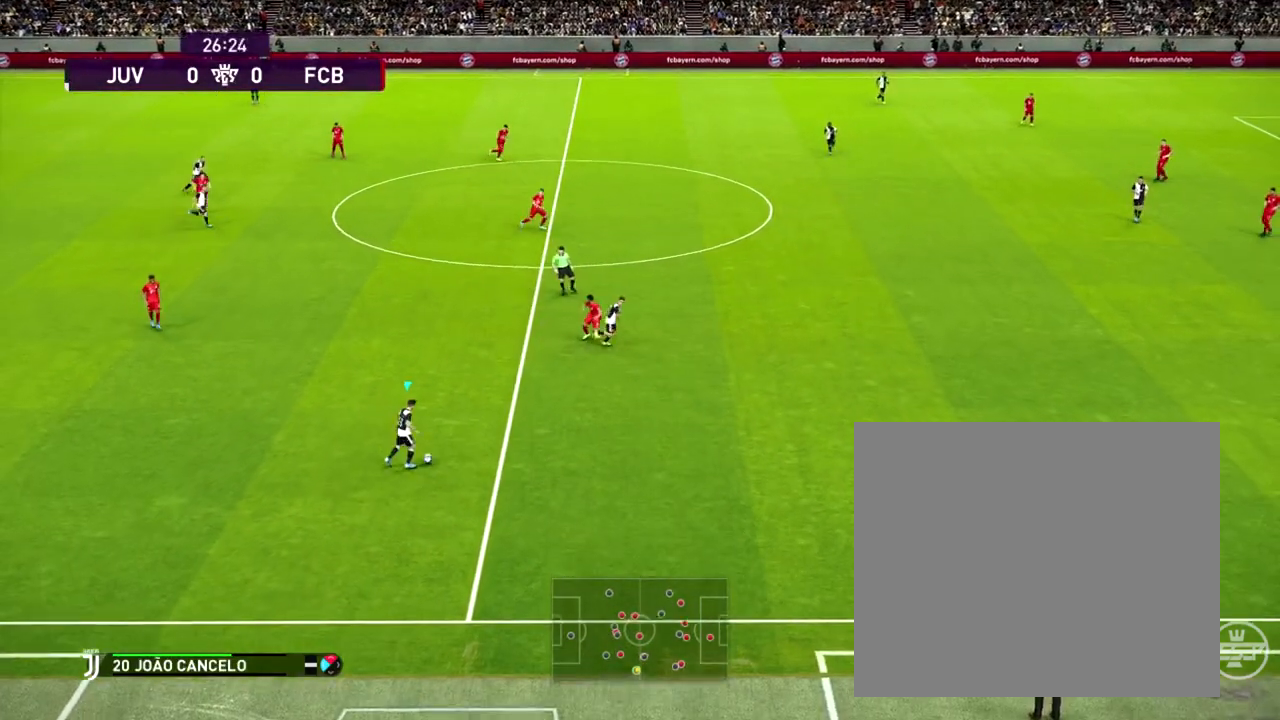
{"buttons": [], "left_stick": "center", "events": [[450, "left_stick", "center"]]}
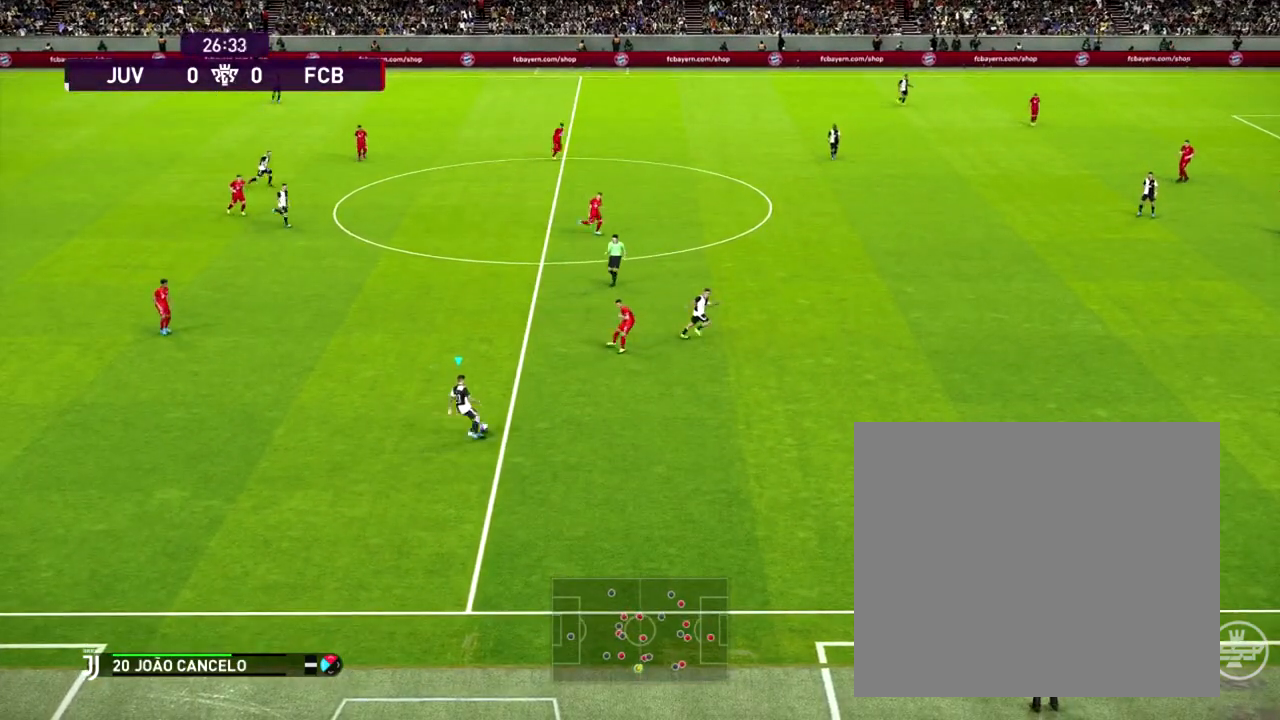
{"buttons": [], "left_stick": "center", "events": []}
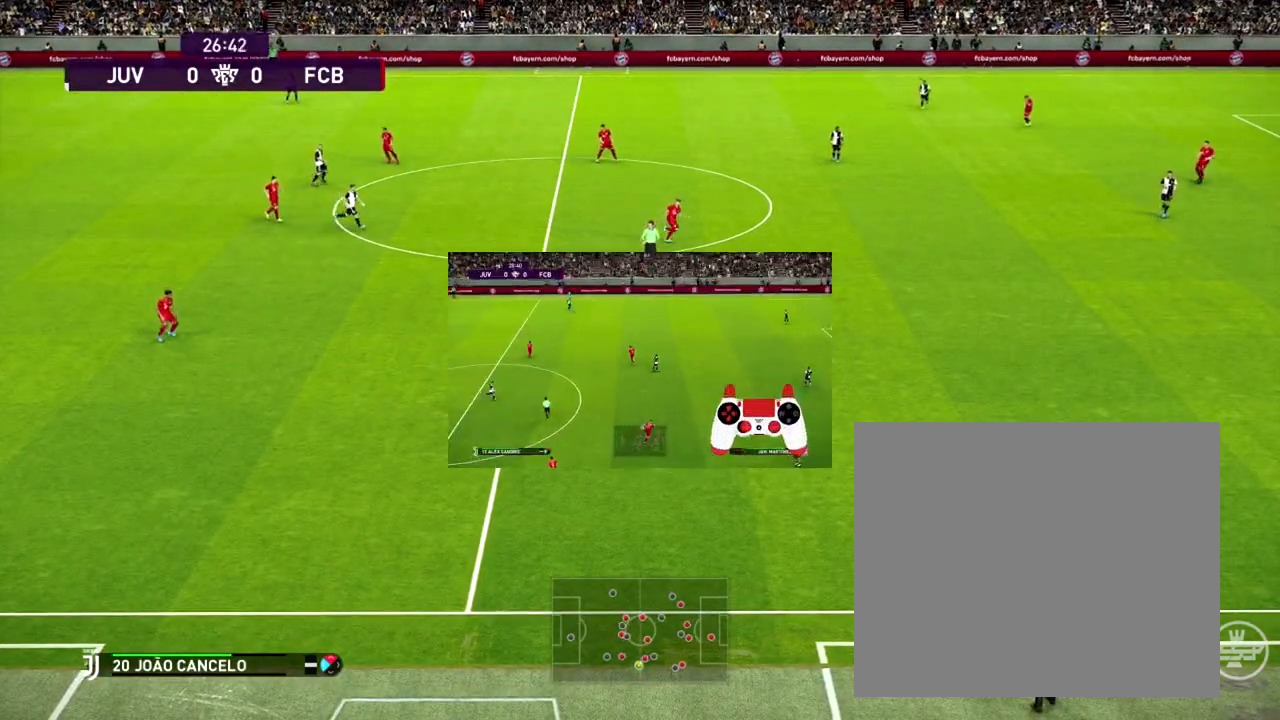
{"buttons": [], "left_stick": "center"}
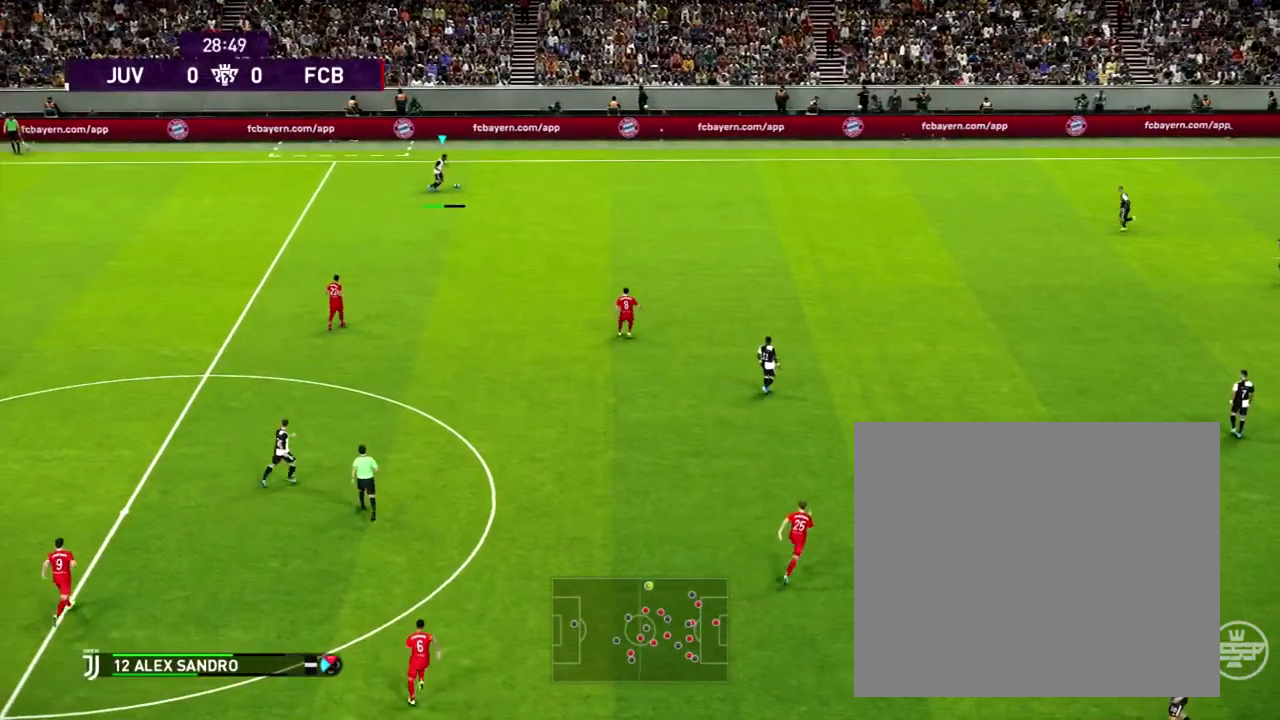
{"buttons": ["R2"], "left_stick": "center", "events": [[467, "R2", "down"]]}
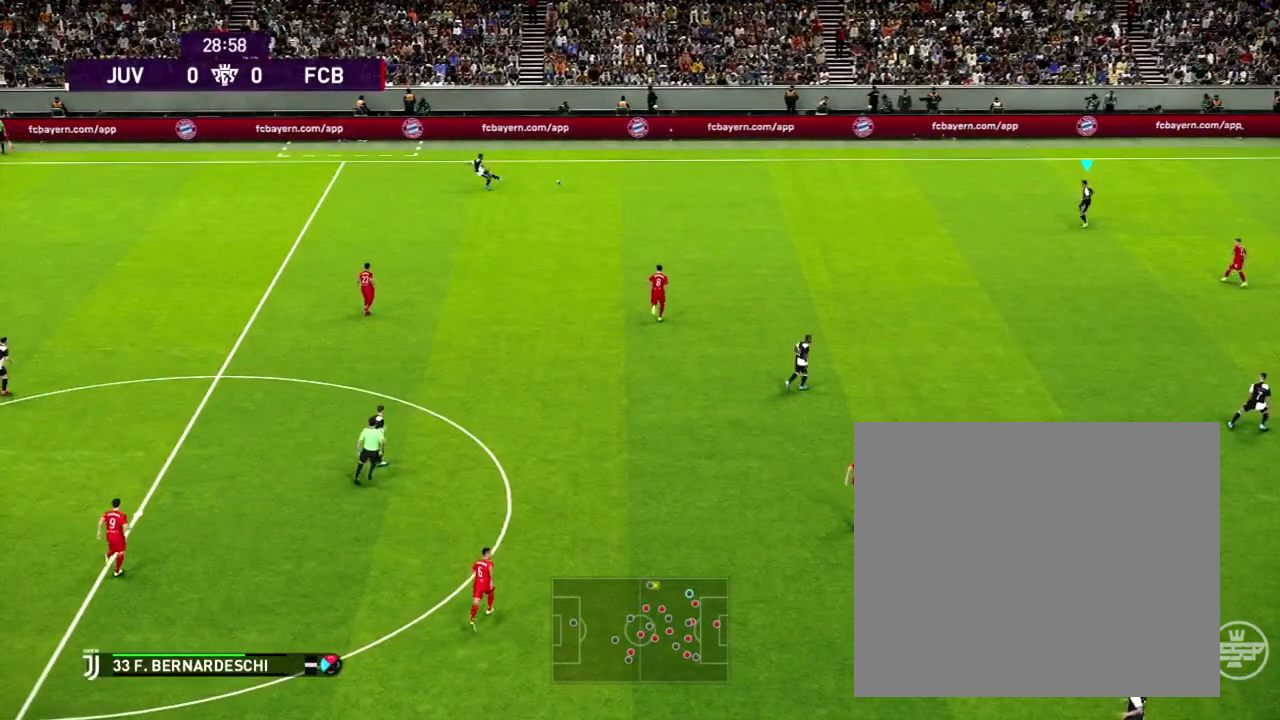
{"buttons": ["R2"], "left_stick": "center", "events": []}
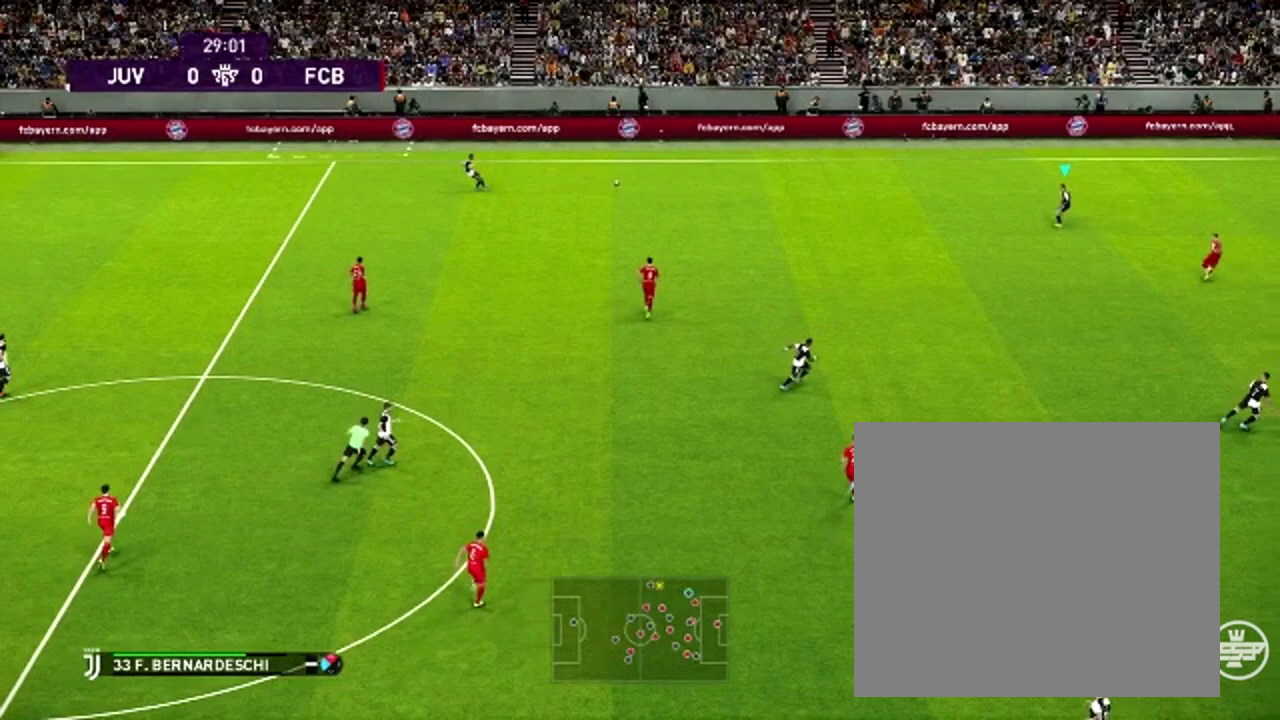
{"buttons": ["R2"], "left_stick": "center", "events": []}
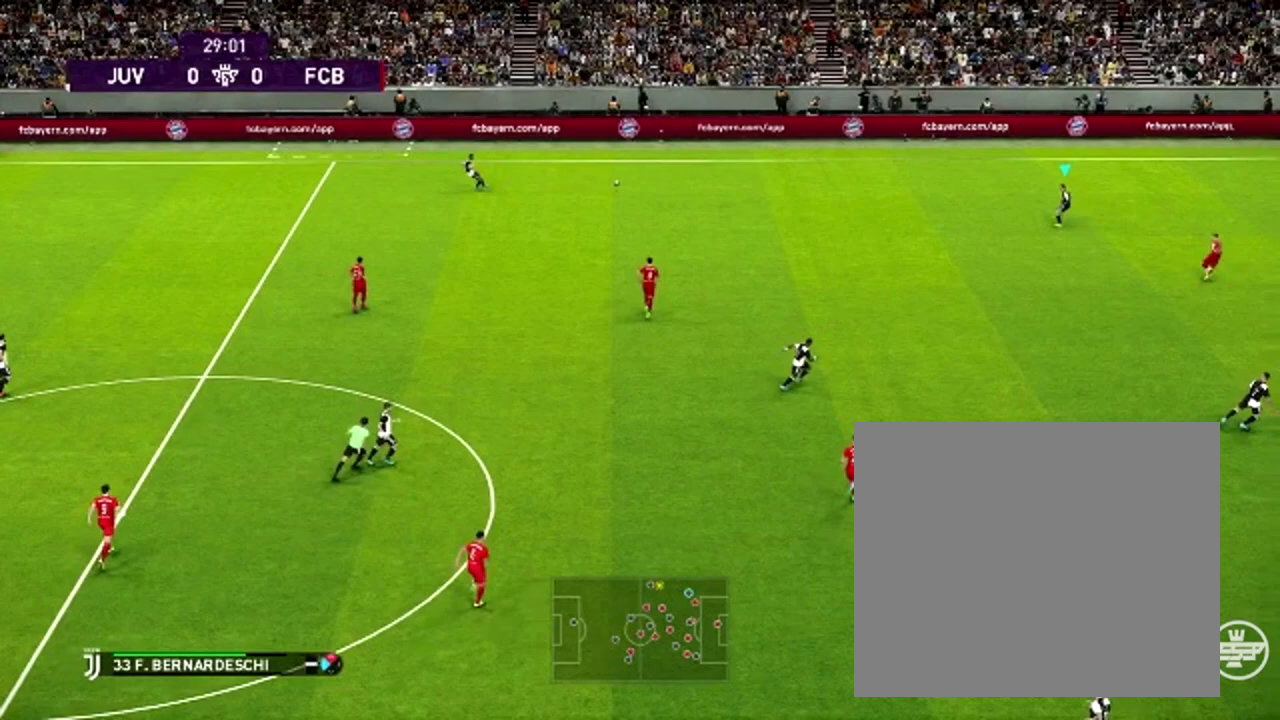
{"buttons": ["R2"], "left_stick": "center", "events": []}
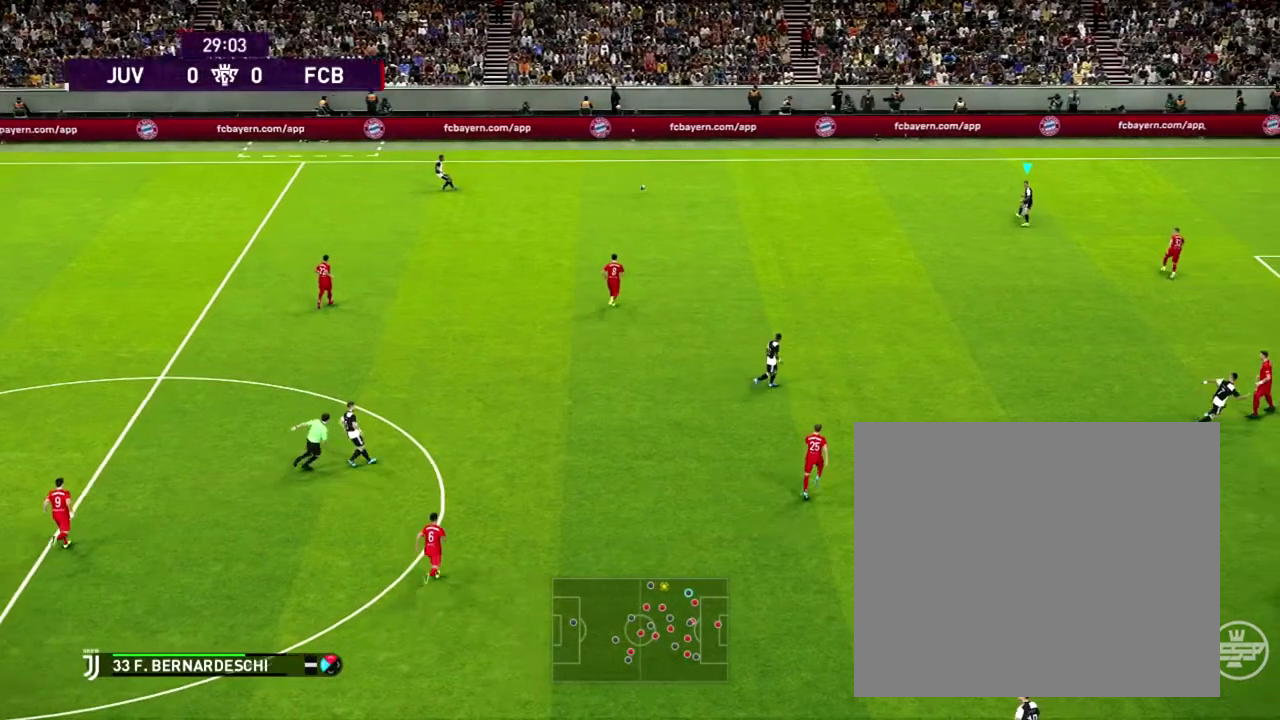
{"buttons": [], "left_stick": "right", "events": [[367, "left_stick", "right"], [400, "R2", "up"]]}
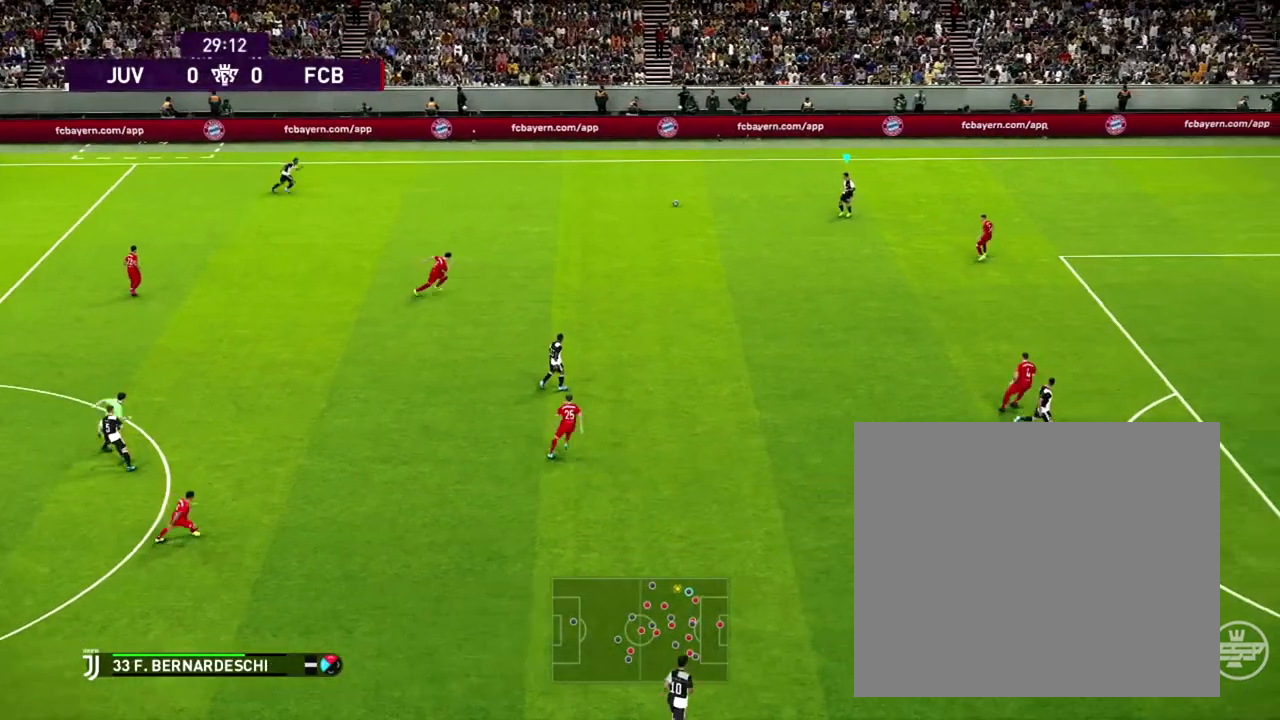
{"buttons": ["R1"], "left_stick": "right", "events": [[17, "R1", "down"]]}
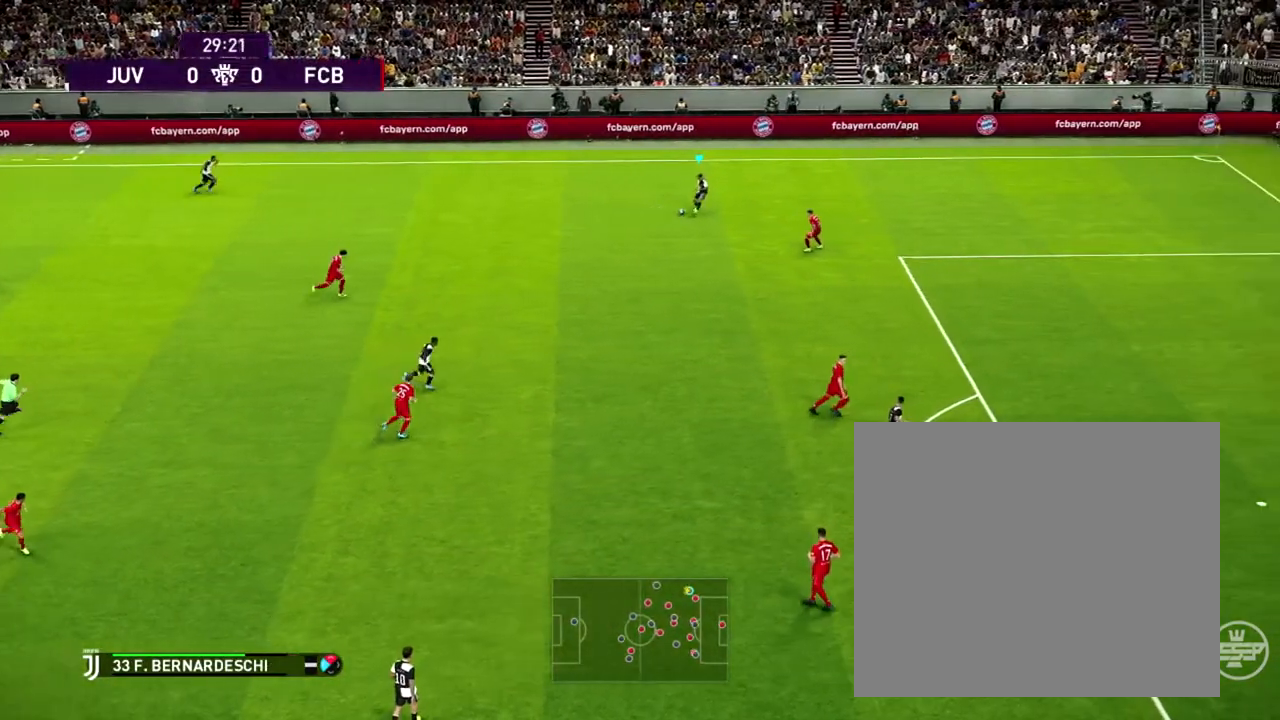
{"buttons": [], "left_stick": "right", "events": [[233, "R1", "up"], [300, "CIRCLE", "down"], [300, "L1", "down"], [500, "CIRCLE", "up"], [500, "L1", "up"]]}
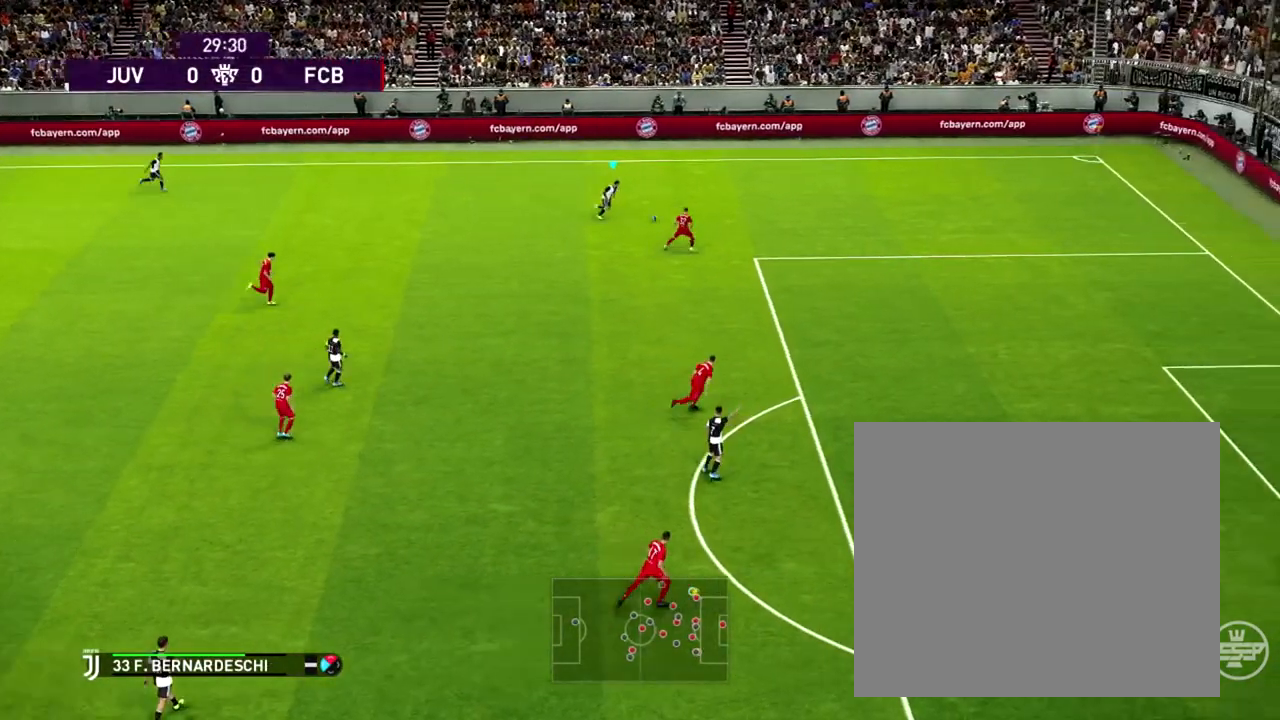
{"buttons": [], "left_stick": "right", "events": []}
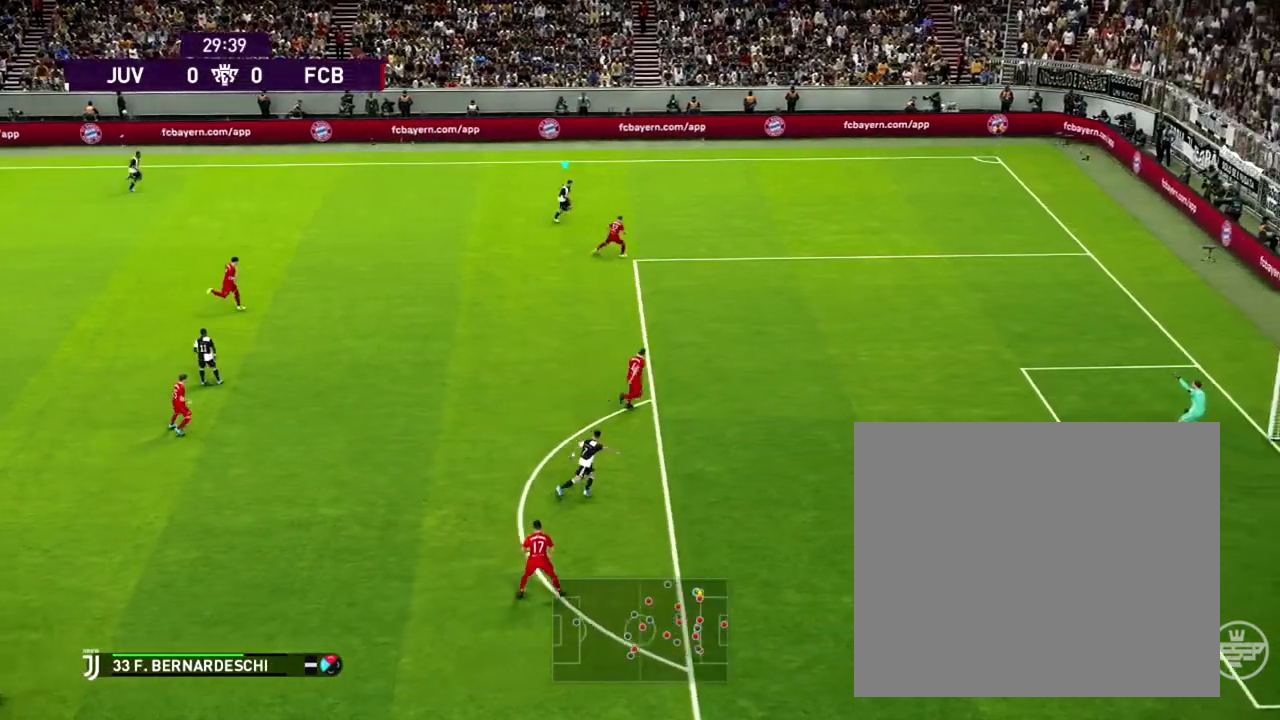
{"buttons": ["SQUARE"], "left_stick": "center", "events": [[217, "left_stick", "center"], [383, "SQUARE", "down"]]}
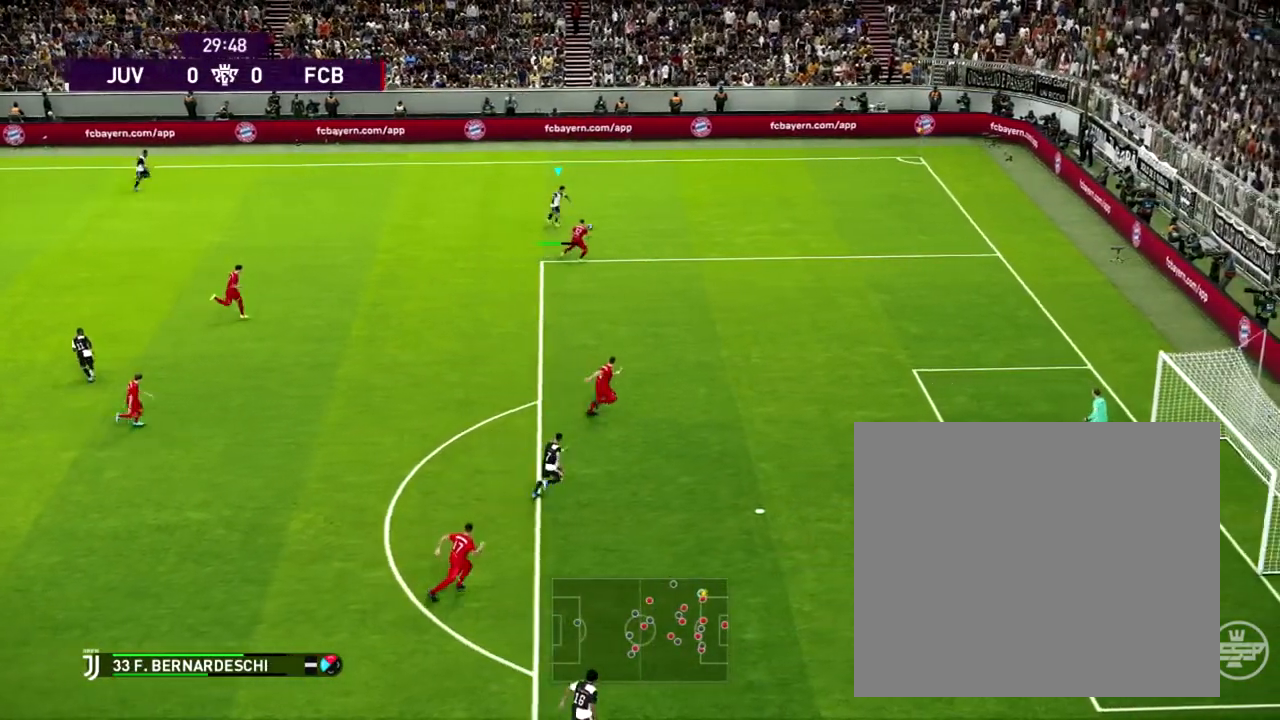
{"buttons": [], "left_stick": "center", "events": [[50, "SQUARE", "up"]]}
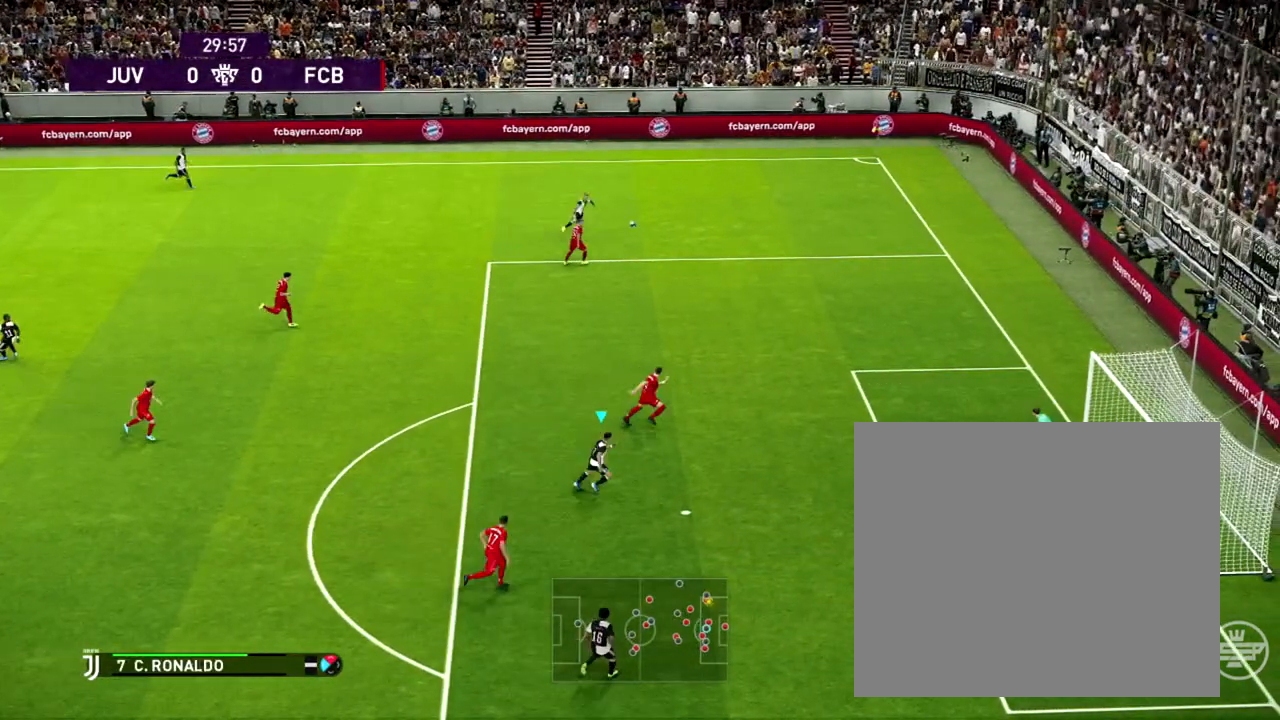
{"buttons": [], "left_stick": "center", "events": []}
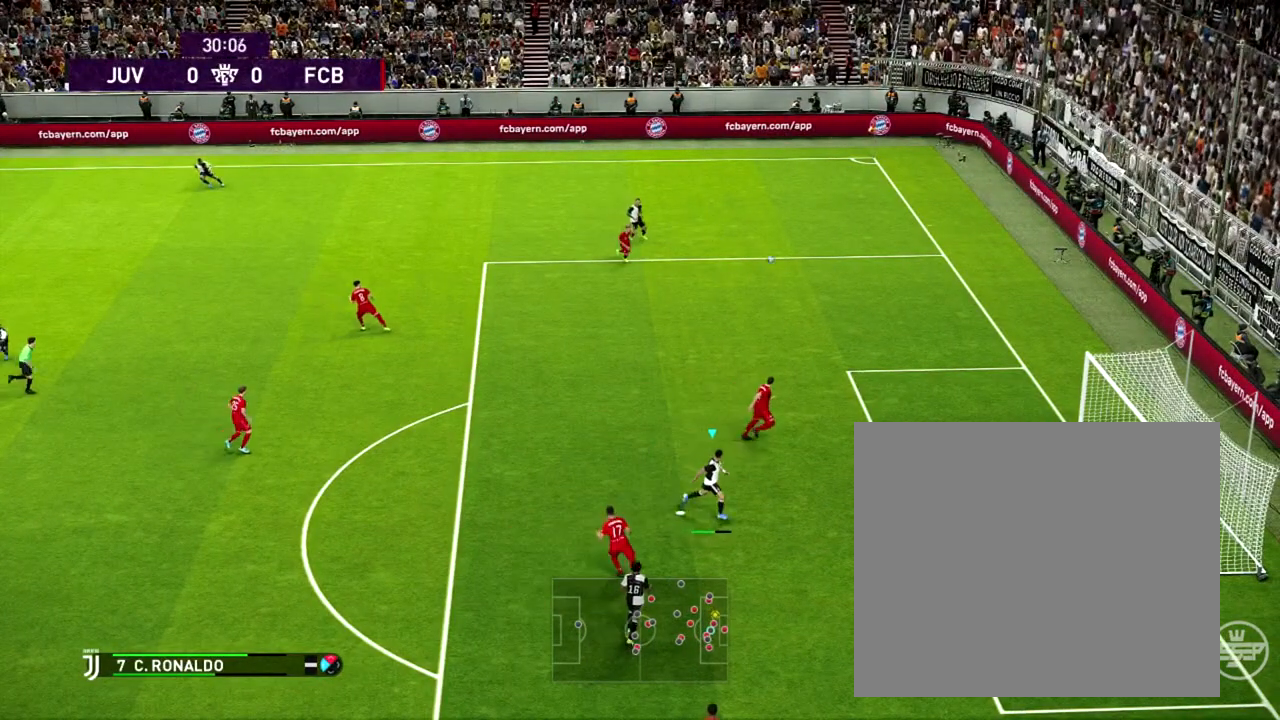
{"buttons": [], "left_stick": "center", "events": []}
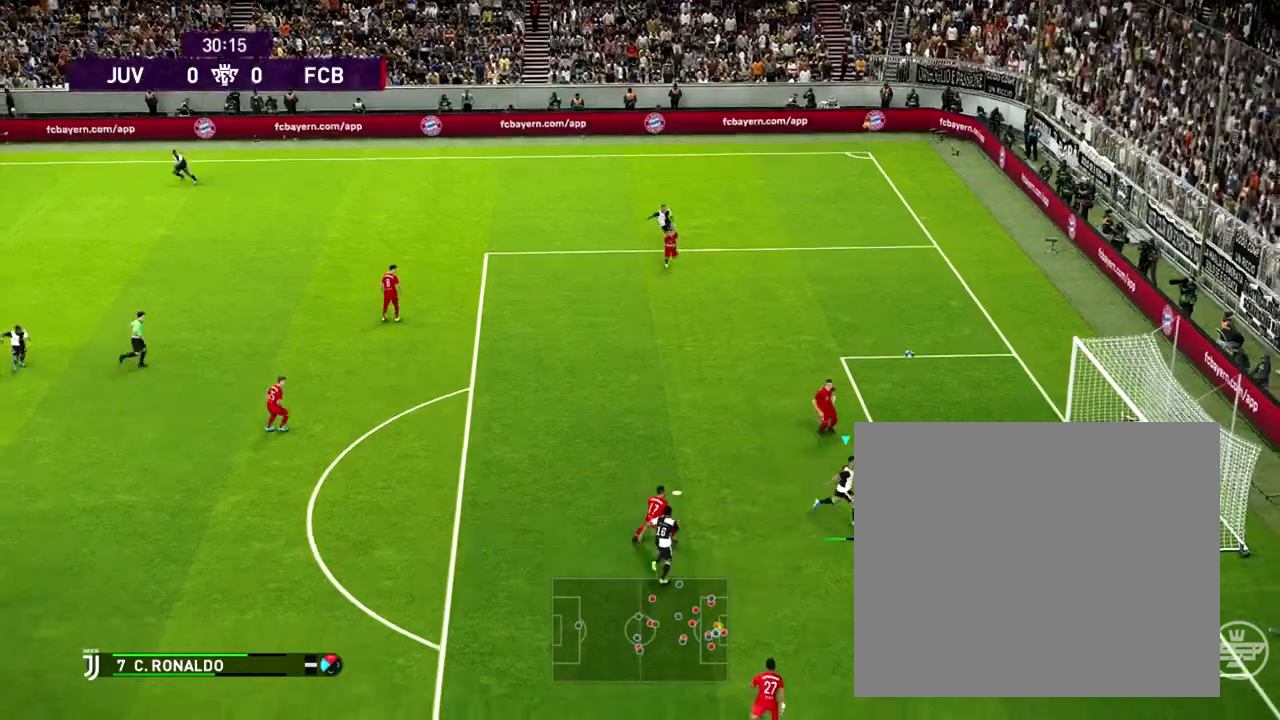
{"buttons": [], "left_stick": "center", "events": []}
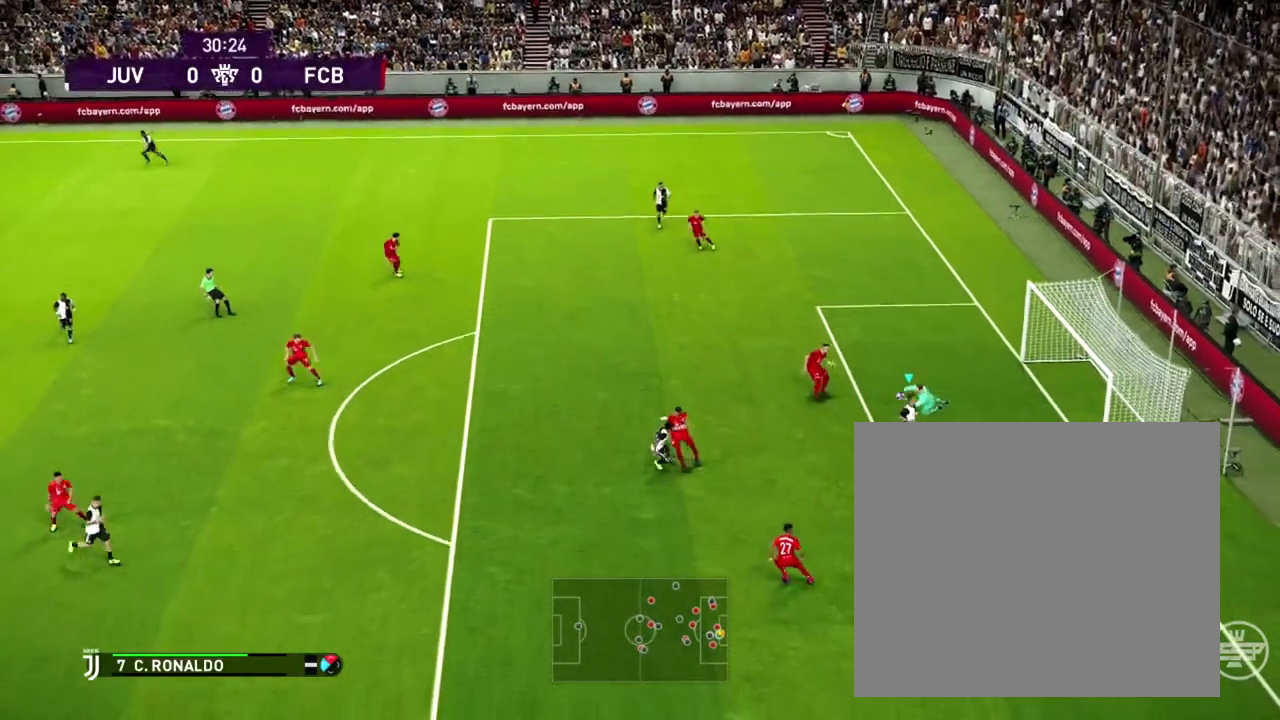
{"buttons": [], "left_stick": "center", "events": [[133, "START", "down"], [267, "START", "up"]]}